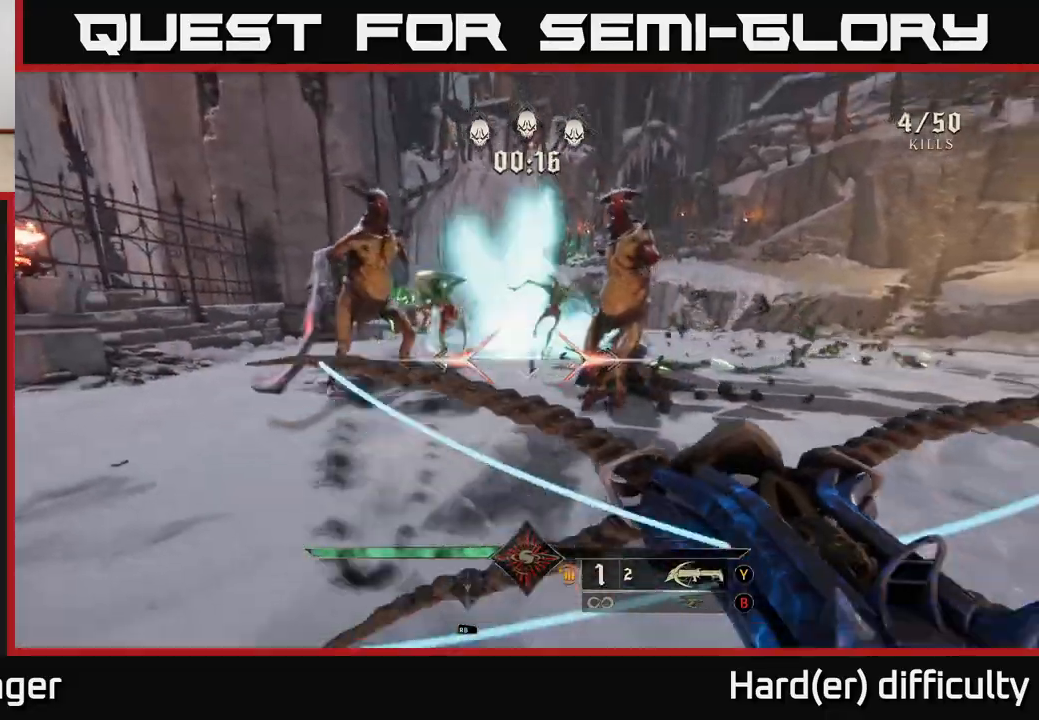
Gameplay with a controller (Xbox layout); each line is a JSON object with the inputs held at the frame after it. "events" lists button and stick changes between this image and that frame as [ms after this image, input, new state], when the widget could be followed in between.
{"buttons": [], "left_stick": "down-right", "right_stick": "left", "events": [[17, "R2", "up"], [183, "right_stick", "left"], [267, "right_stick", "center"], [283, "R2", "down"], [383, "R2", "up"], [483, "right_stick", "left"]]}
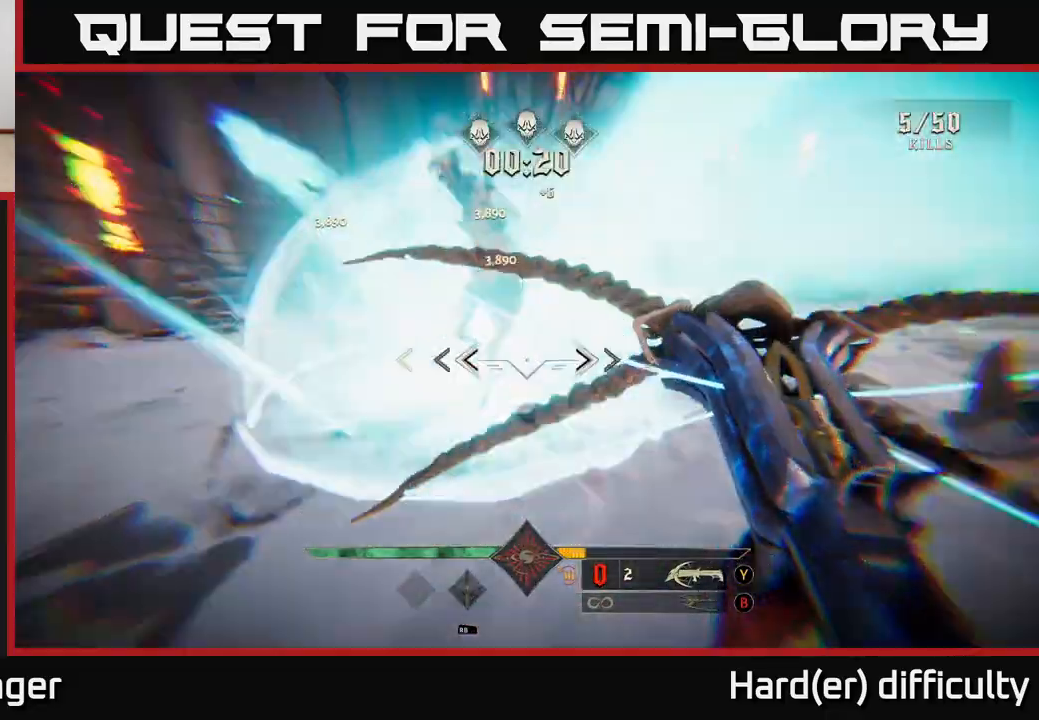
{"buttons": [], "left_stick": "down", "right_stick": "center", "events": [[400, "right_stick", "center"], [483, "left_stick", "down"]]}
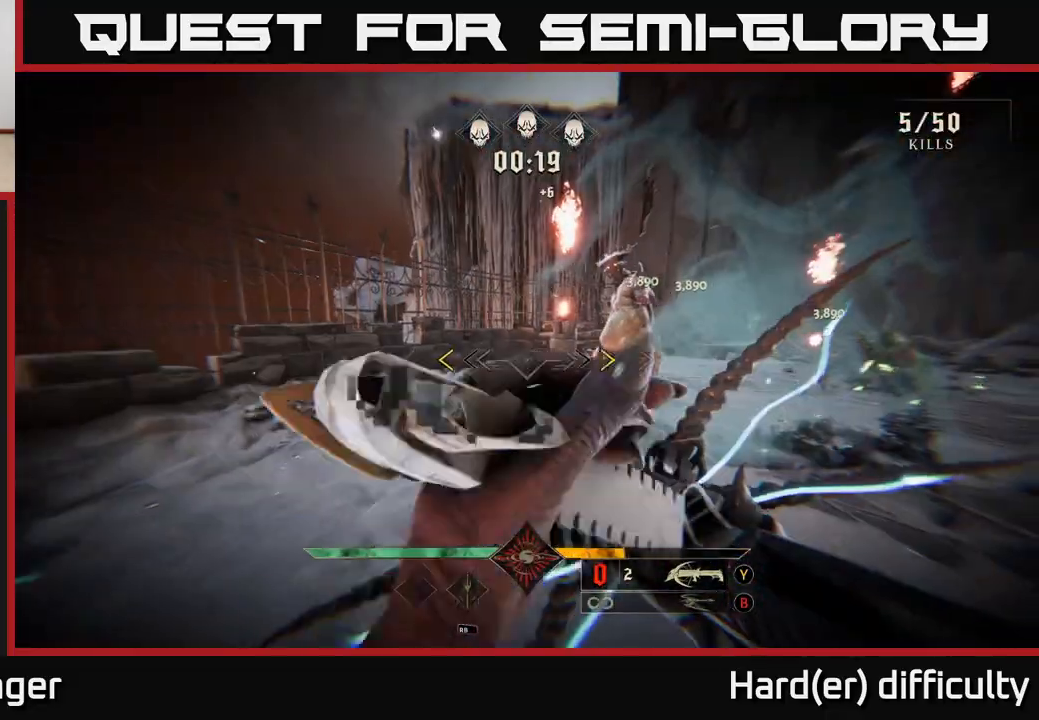
{"buttons": [], "left_stick": "down-right", "right_stick": "center", "events": [[217, "left_stick", "down-right"], [283, "X", "down"], [367, "X", "up"]]}
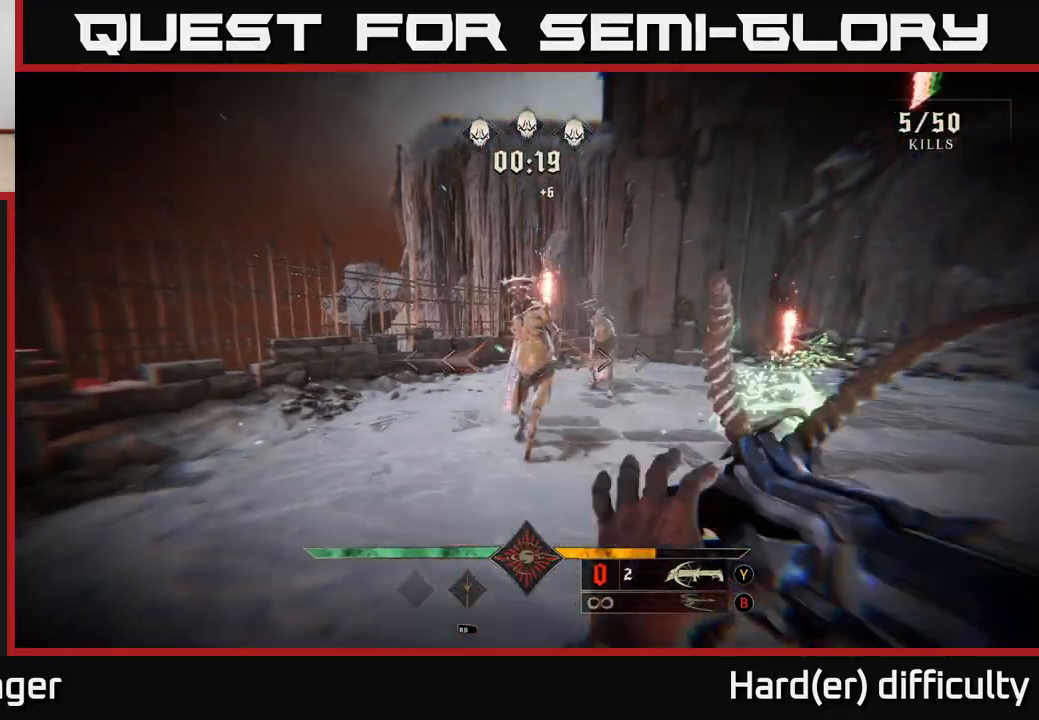
{"buttons": [], "left_stick": "right", "right_stick": "left", "events": [[83, "right_stick", "down-left"], [217, "R2", "down"], [267, "right_stick", "center"], [333, "R2", "up"], [350, "left_stick", "right"], [467, "right_stick", "left"]]}
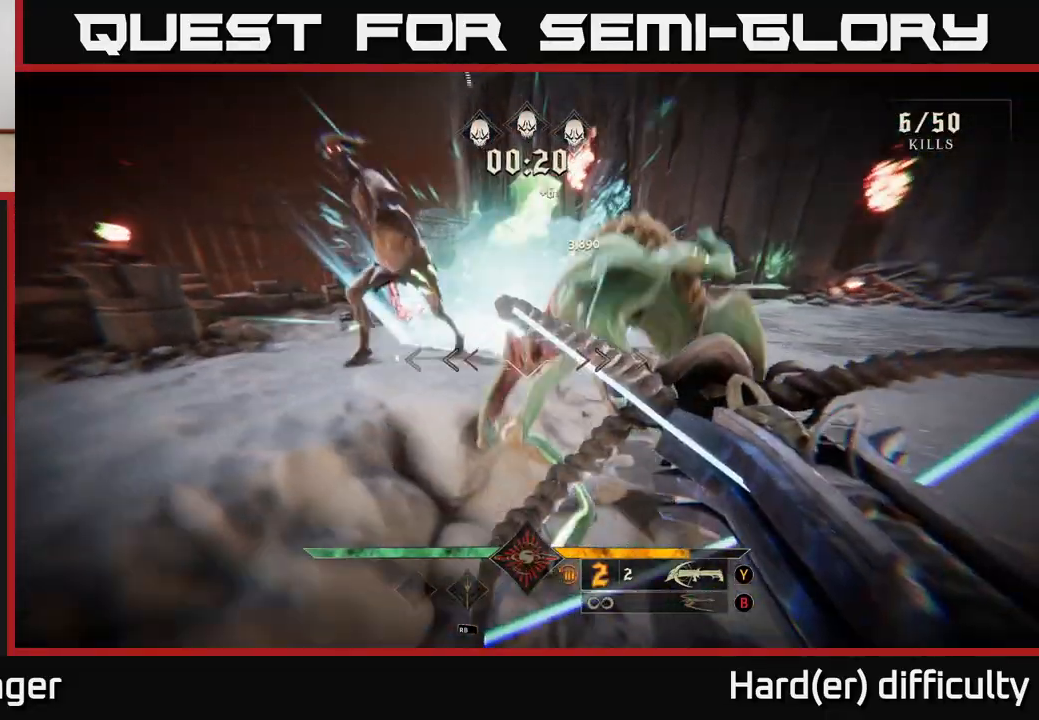
{"buttons": [], "left_stick": "down-right", "right_stick": "center", "events": [[167, "R2", "down"], [217, "right_stick", "up-left"], [250, "left_stick", "down-right"], [300, "R2", "up"], [483, "right_stick", "center"]]}
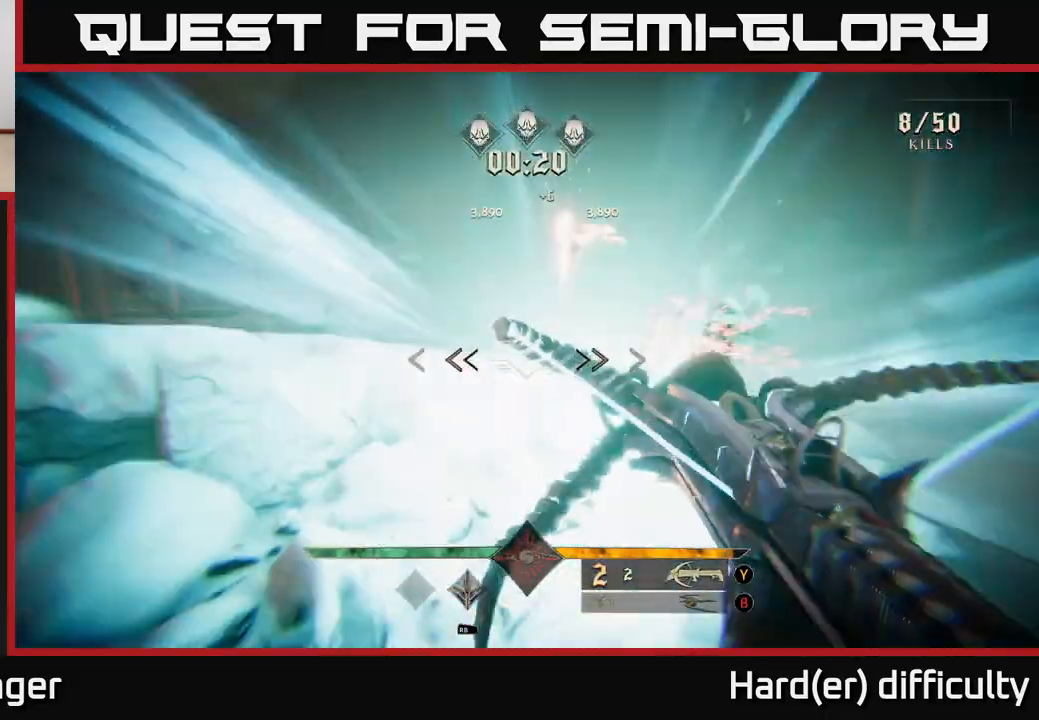
{"buttons": [], "left_stick": "down-right", "right_stick": "center", "events": [[150, "R2", "down"], [267, "right_stick", "right"], [283, "R2", "up"], [417, "right_stick", "center"]]}
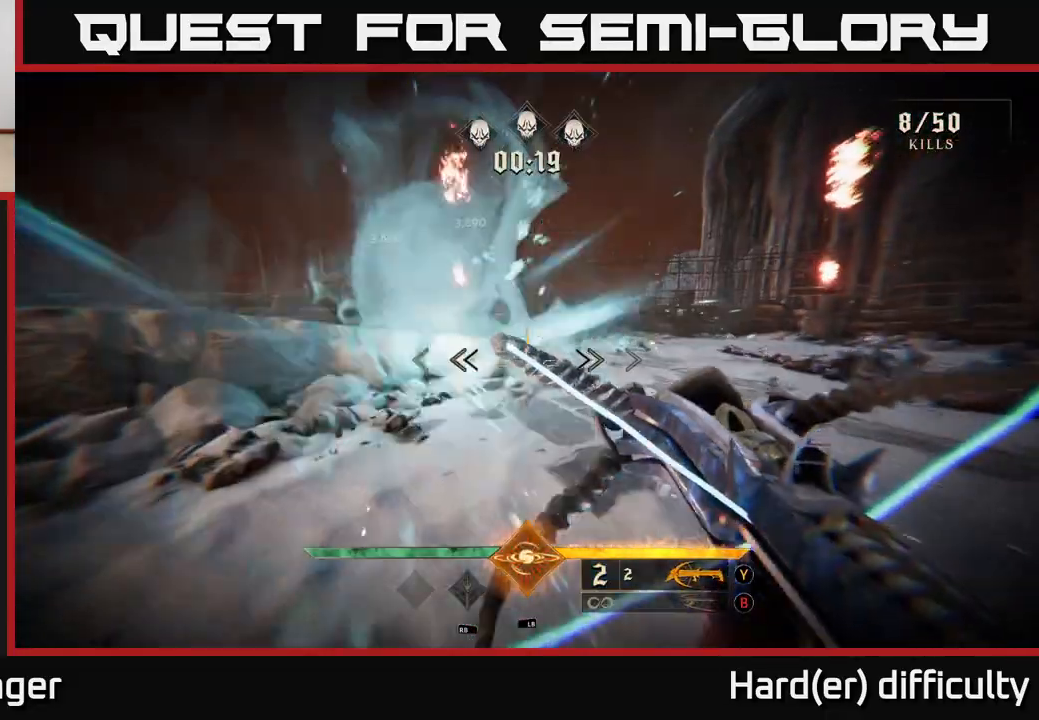
{"buttons": [], "left_stick": "down-right", "right_stick": "center", "events": [[33, "right_stick", "up"], [67, "left_stick", "center"], [83, "right_stick", "up-left"], [117, "R2", "down"], [167, "left_stick", "down-right"], [183, "right_stick", "center"], [233, "R2", "up"]]}
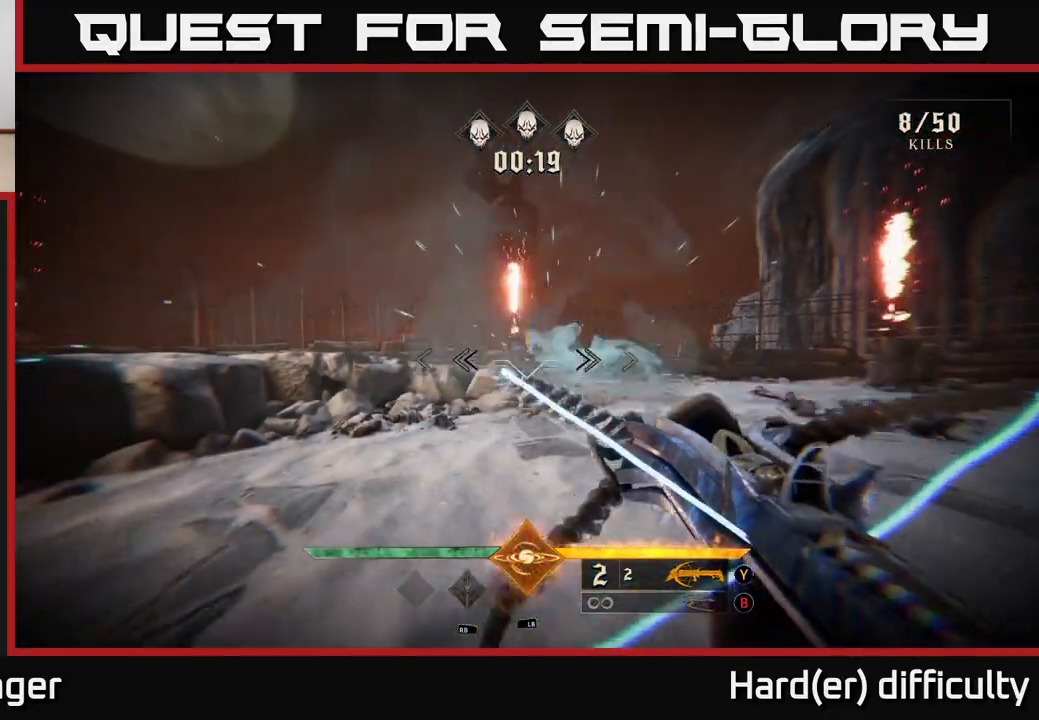
{"buttons": [], "left_stick": "down-left", "right_stick": "right", "events": [[17, "right_stick", "down-right"], [33, "R2", "down"], [83, "right_stick", "center"], [117, "R2", "up"], [300, "right_stick", "right"], [417, "left_stick", "down-left"]]}
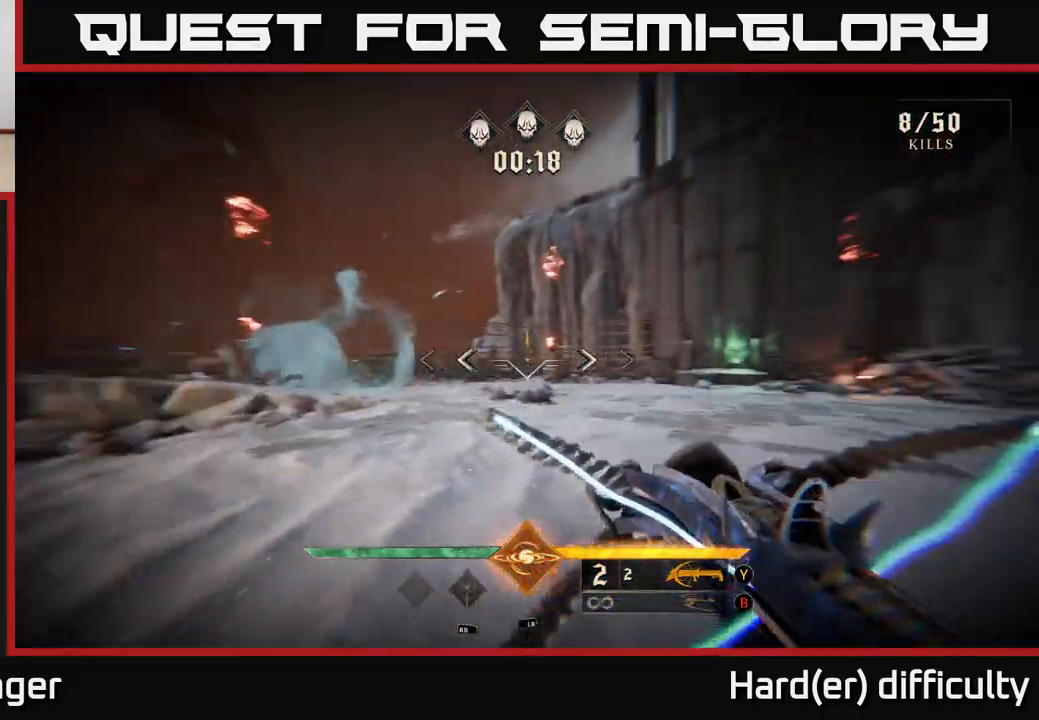
{"buttons": ["R2"], "left_stick": "up-left", "right_stick": "center", "events": [[33, "R2", "down"], [50, "left_stick", "left"], [133, "R2", "up"], [350, "right_stick", "center"], [500, "R2", "down"], [500, "left_stick", "up-left"]]}
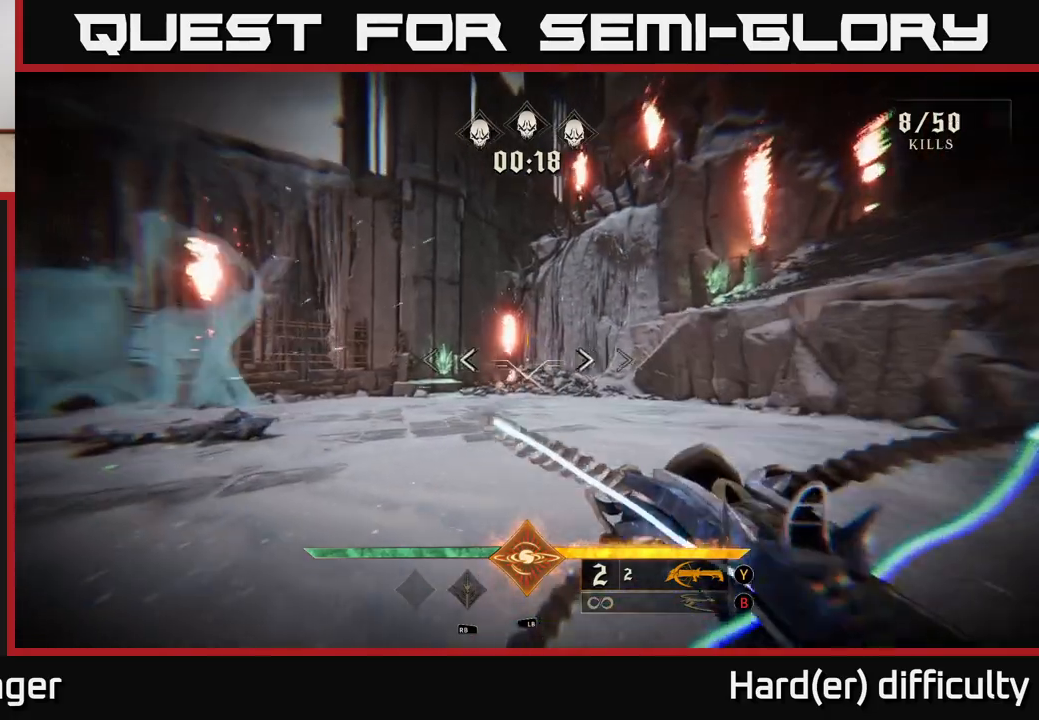
{"buttons": ["R2"], "left_stick": "up-left", "right_stick": "right", "events": [[67, "R2", "up"], [450, "right_stick", "right"], [483, "R2", "down"]]}
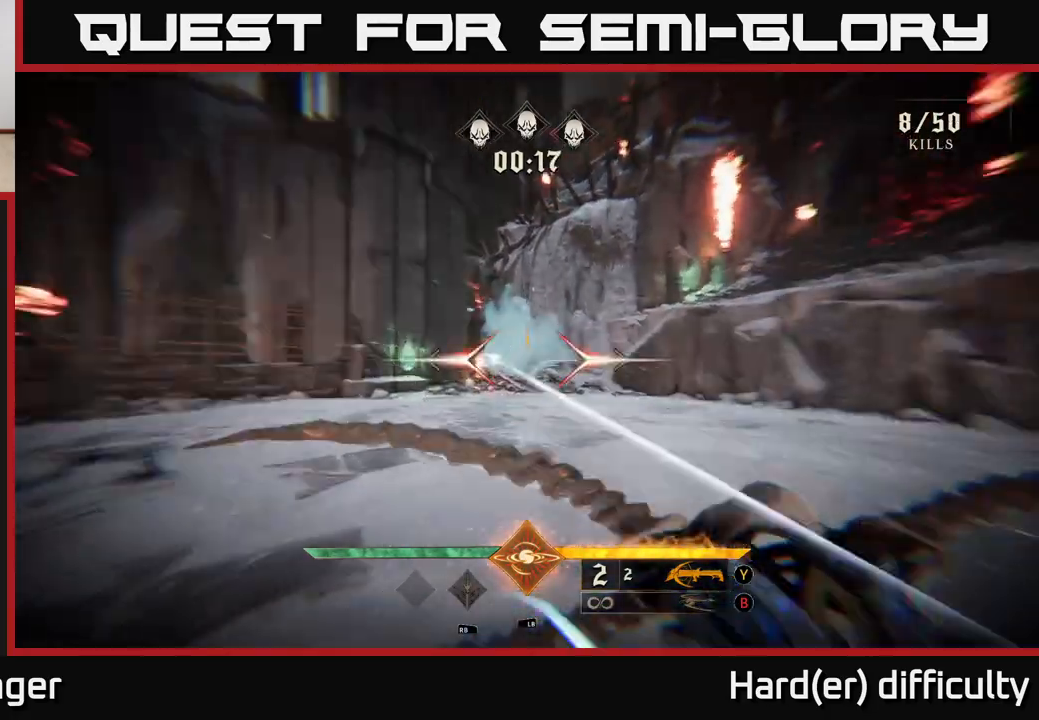
{"buttons": [], "left_stick": "left", "right_stick": "up-right", "events": [[67, "R2", "up"], [150, "left_stick", "left"], [233, "right_stick", "center"], [450, "right_stick", "up-right"]]}
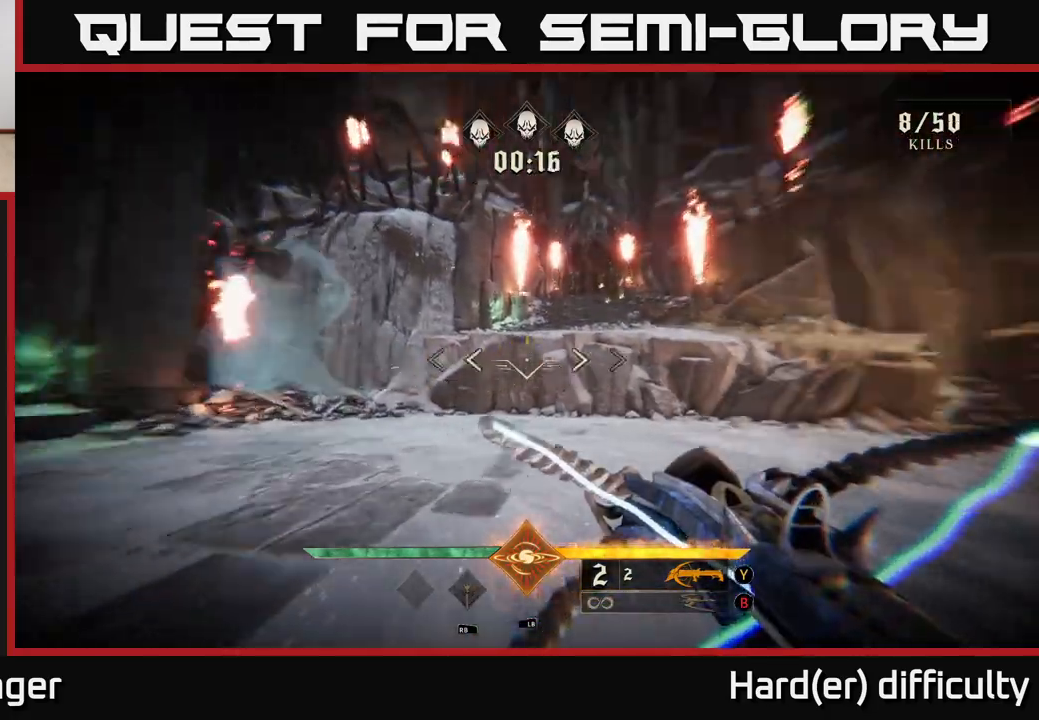
{"buttons": [], "left_stick": "up-left", "right_stick": "center", "events": [[167, "left_stick", "up-left"], [167, "right_stick", "center"], [317, "right_stick", "up-right"], [383, "R2", "down"], [417, "right_stick", "center"], [500, "R2", "up"]]}
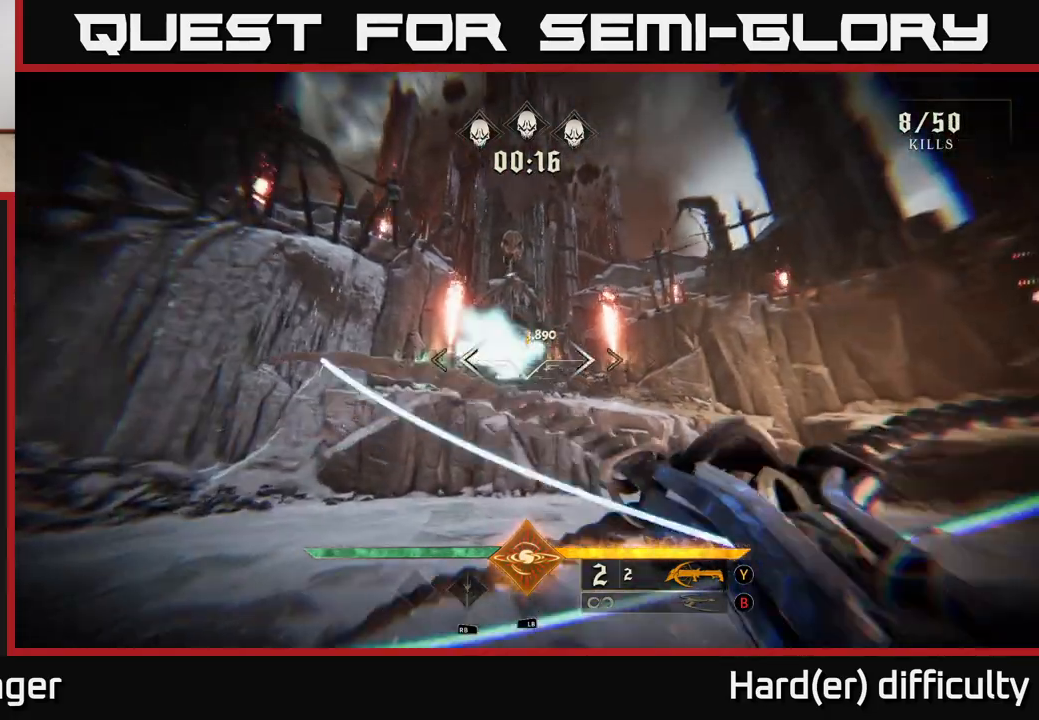
{"buttons": [], "left_stick": "up-left", "right_stick": "center", "events": [[183, "right_stick", "right"], [300, "right_stick", "center"], [333, "R2", "down"], [383, "R2", "up"]]}
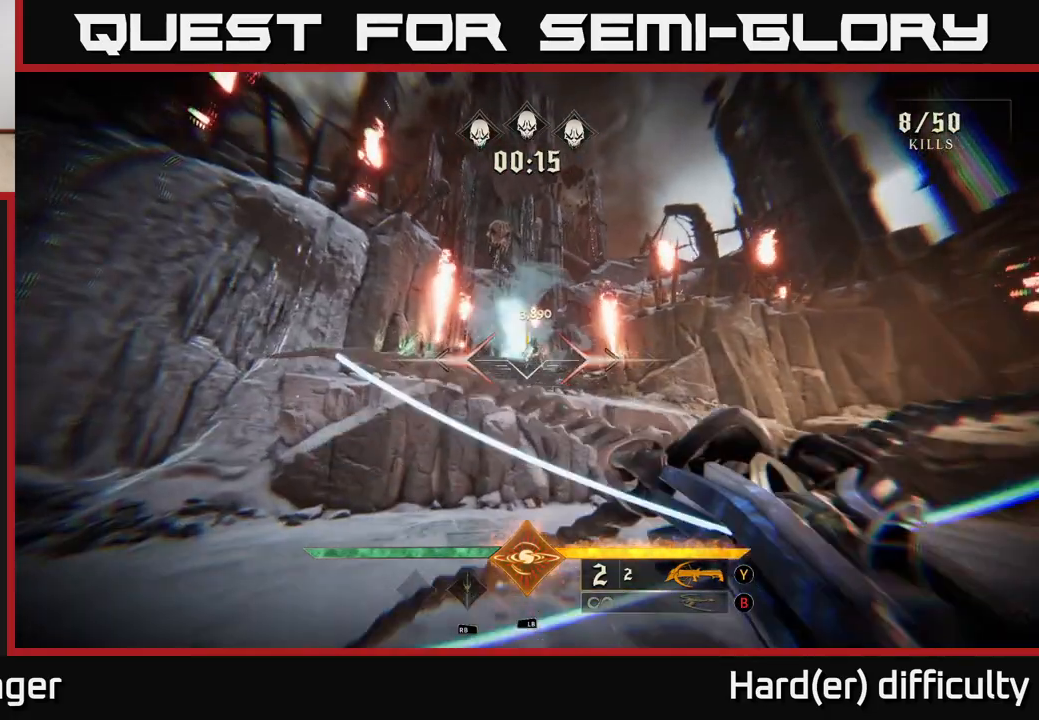
{"buttons": [], "left_stick": "center", "right_stick": "center", "events": [[83, "right_stick", "right"], [217, "left_stick", "center"], [217, "right_stick", "center"], [317, "R2", "down"], [367, "left_stick", "left"], [433, "R2", "up"], [500, "left_stick", "center"]]}
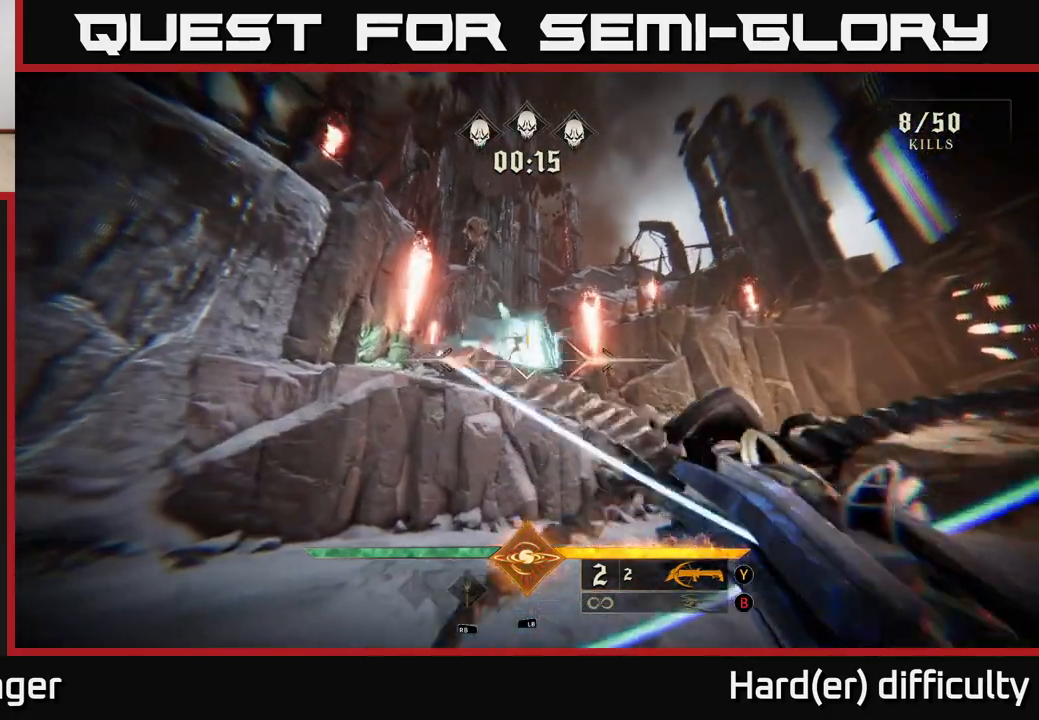
{"buttons": [], "left_stick": "down", "right_stick": "up", "events": [[283, "R2", "down"], [333, "R2", "up"], [500, "left_stick", "down"], [500, "right_stick", "up"]]}
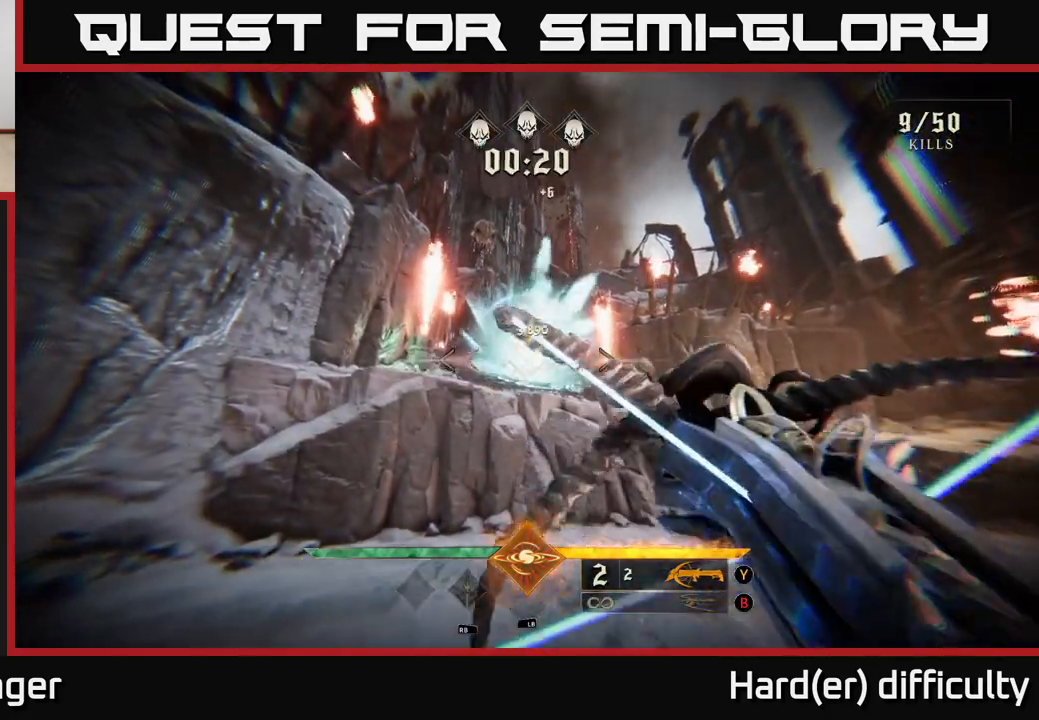
{"buttons": [], "left_stick": "down", "right_stick": "center", "events": [[50, "right_stick", "center"], [100, "left_stick", "center"], [267, "R2", "down"], [267, "right_stick", "down"], [333, "left_stick", "down"], [333, "right_stick", "center"], [367, "R2", "up"]]}
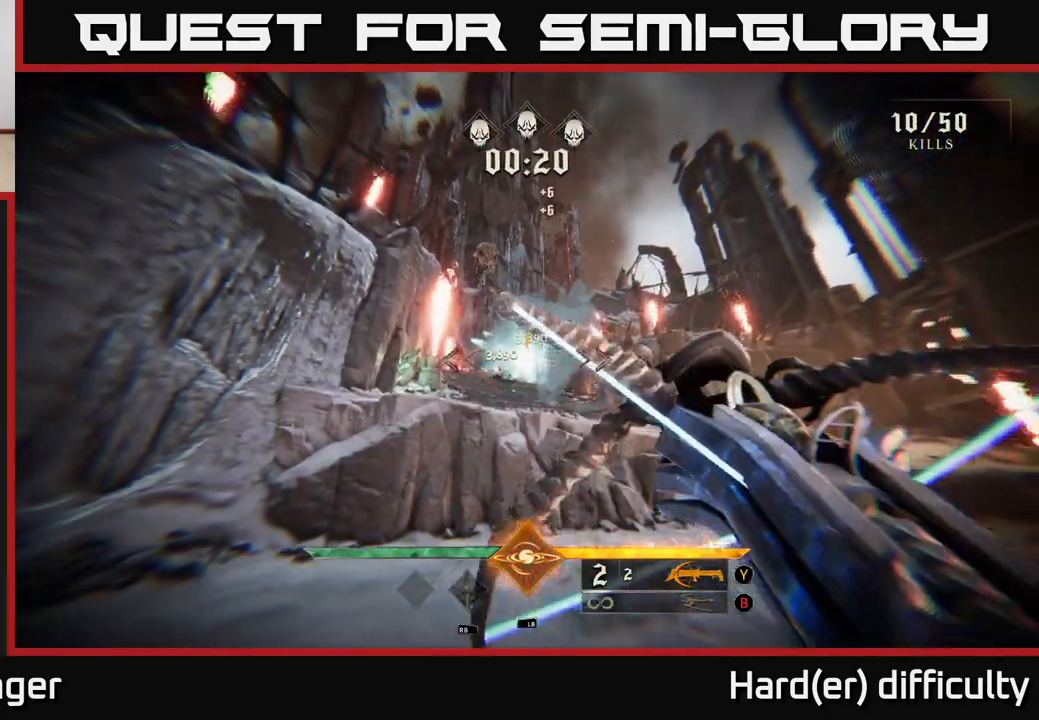
{"buttons": [], "left_stick": "center", "right_stick": "center", "events": [[17, "left_stick", "center"], [117, "right_stick", "down-left"], [183, "right_stick", "center"], [200, "left_stick", "right"], [217, "R2", "down"], [283, "R2", "up"], [367, "left_stick", "center"]]}
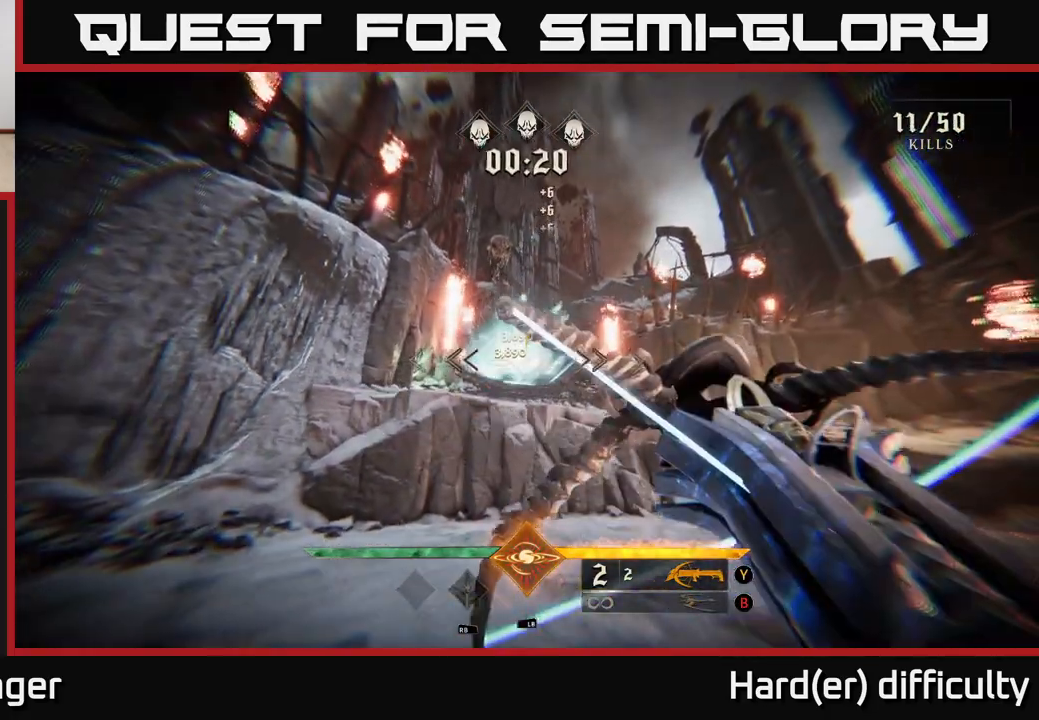
{"buttons": [], "left_stick": "right", "right_stick": "left", "events": [[100, "left_stick", "right"], [150, "R2", "down"], [217, "R2", "up"], [417, "right_stick", "left"]]}
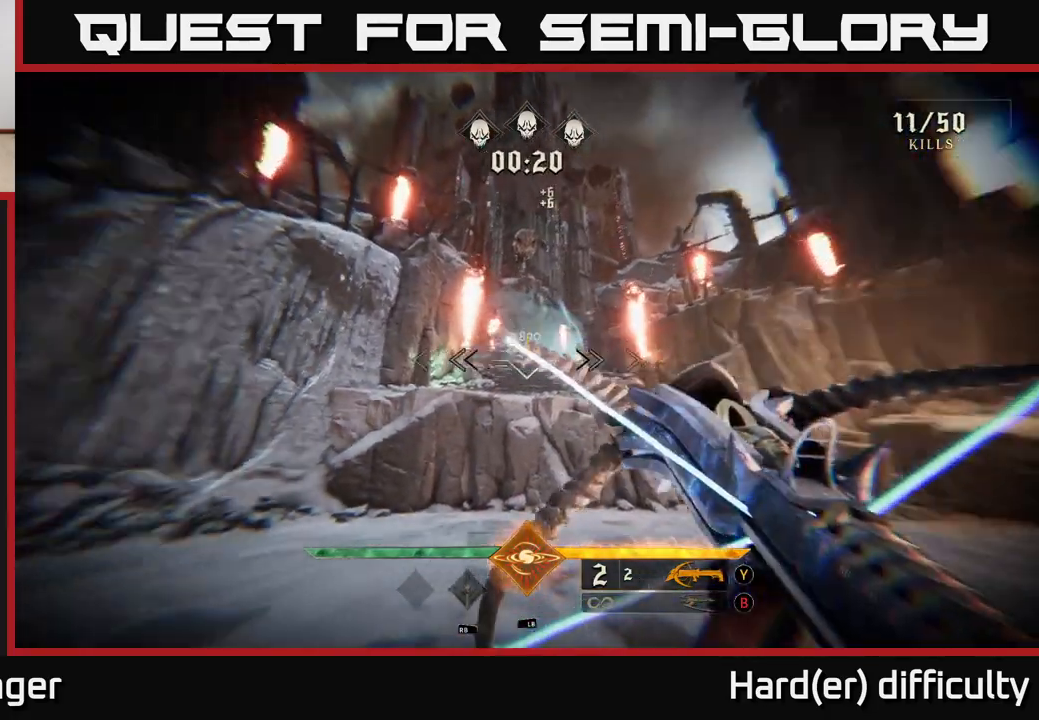
{"buttons": [], "left_stick": "right", "right_stick": "center", "events": [[33, "right_stick", "center"], [150, "R2", "down"], [200, "R2", "up"]]}
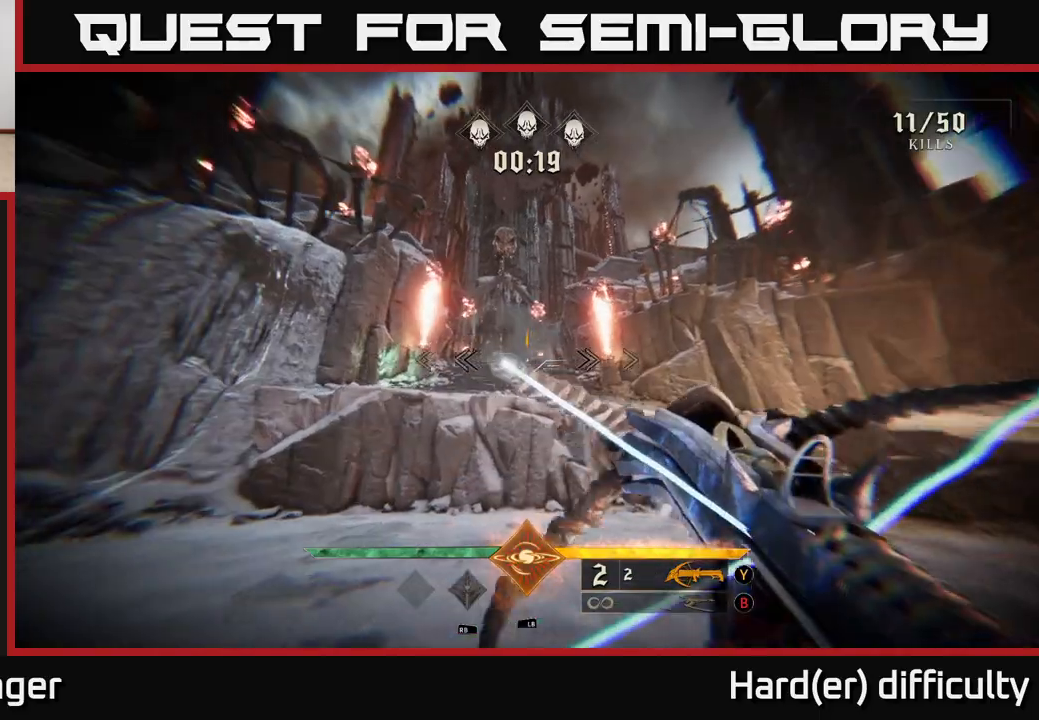
{"buttons": [], "left_stick": "right", "right_stick": "left", "events": [[50, "R2", "down"], [100, "R2", "up"], [100, "left_stick", "up"], [183, "left_stick", "up-right"], [433, "left_stick", "right"], [467, "right_stick", "left"]]}
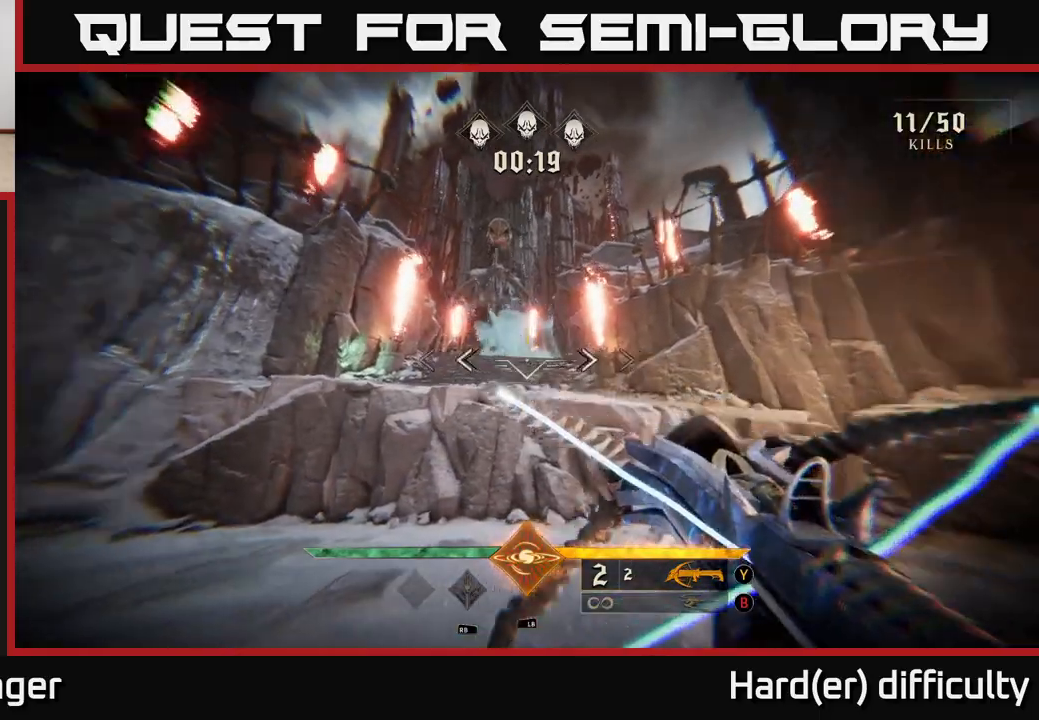
{"buttons": [], "left_stick": "up-right", "right_stick": "up-right", "events": [[133, "right_stick", "center"], [183, "left_stick", "up-right"], [500, "right_stick", "up-right"]]}
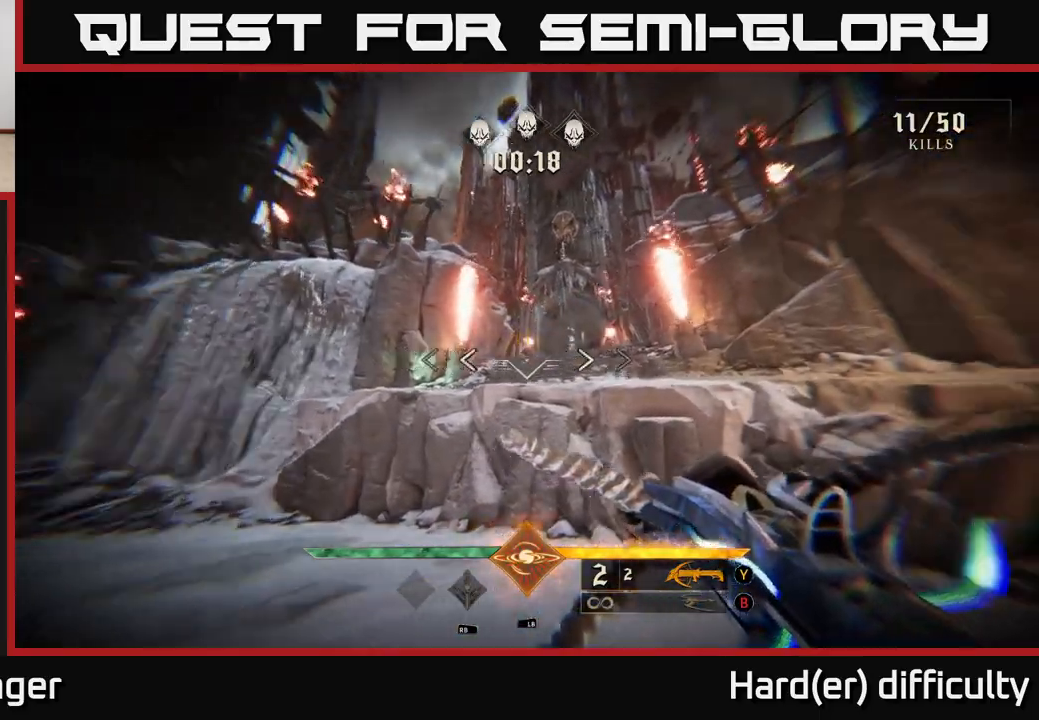
{"buttons": ["R2"], "left_stick": "center", "right_stick": "down-left", "events": [[17, "R2", "down"], [100, "R2", "up"], [100, "left_stick", "down-left"], [100, "right_stick", "center"], [300, "left_stick", "center"], [450, "R2", "down"], [467, "right_stick", "down-left"]]}
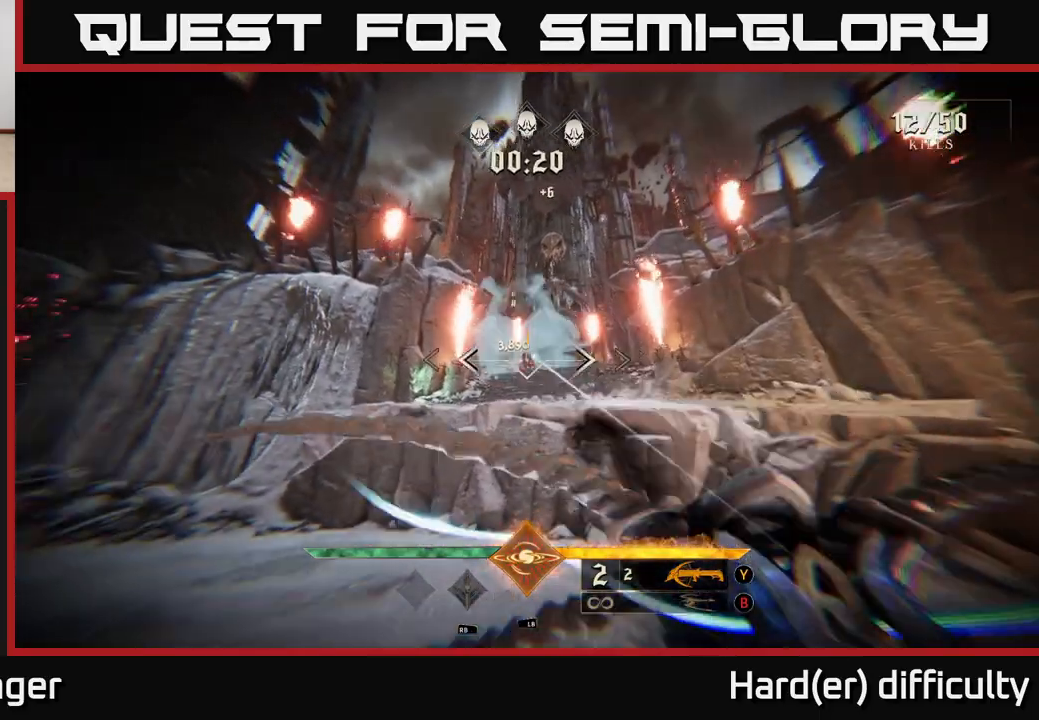
{"buttons": [], "left_stick": "left", "right_stick": "center", "events": [[17, "R2", "up"], [17, "right_stick", "center"], [33, "left_stick", "down-left"], [150, "left_stick", "center"], [333, "right_stick", "down"], [400, "R2", "down"], [400, "left_stick", "left"], [417, "right_stick", "center"], [483, "R2", "up"]]}
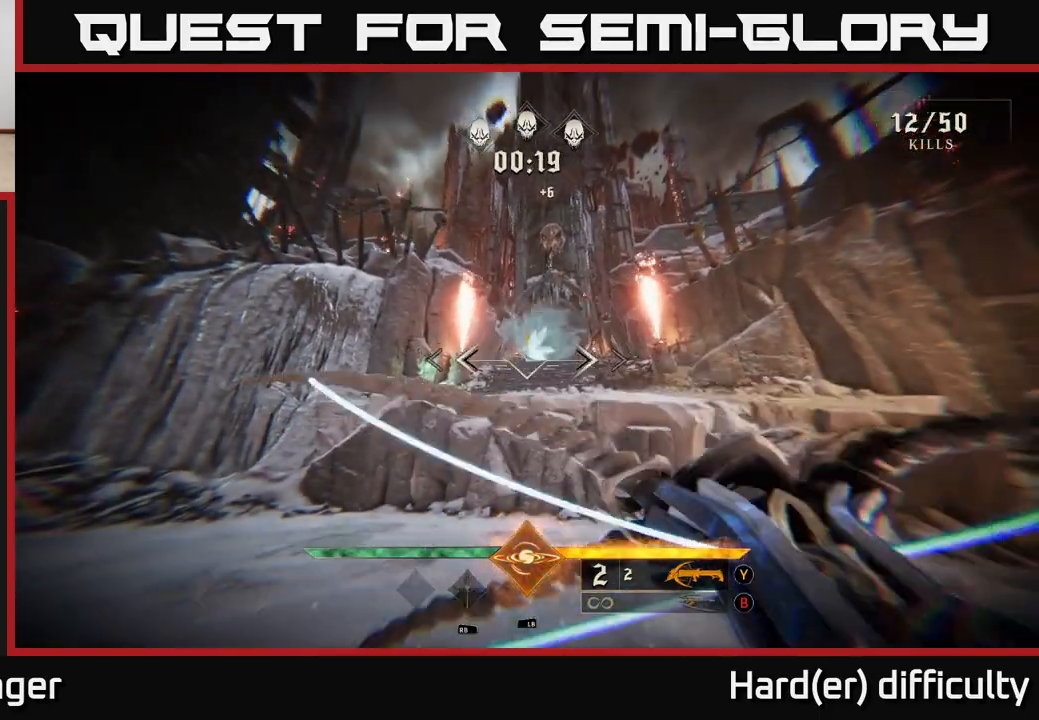
{"buttons": [], "left_stick": "left", "right_stick": "center", "events": [[33, "left_stick", "center"], [150, "right_stick", "right"], [200, "left_stick", "left"], [350, "right_stick", "center"], [400, "R2", "down"], [500, "R2", "up"]]}
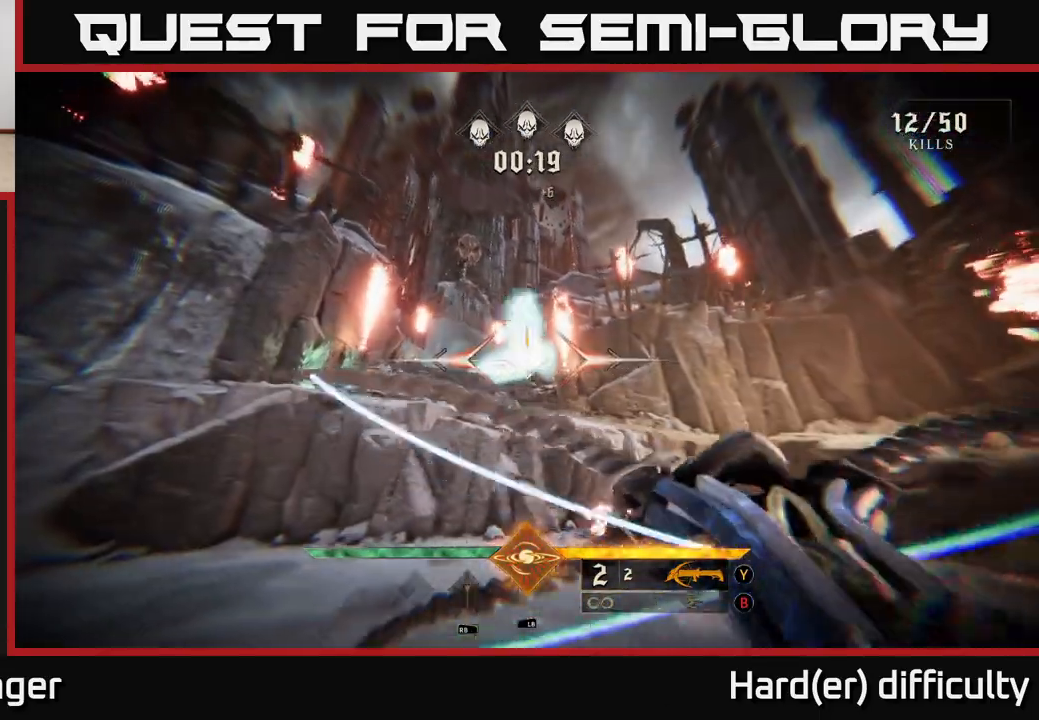
{"buttons": [], "left_stick": "down-left", "right_stick": "right", "events": [[350, "R2", "down"], [383, "R2", "up"], [400, "right_stick", "right"], [483, "left_stick", "down-left"]]}
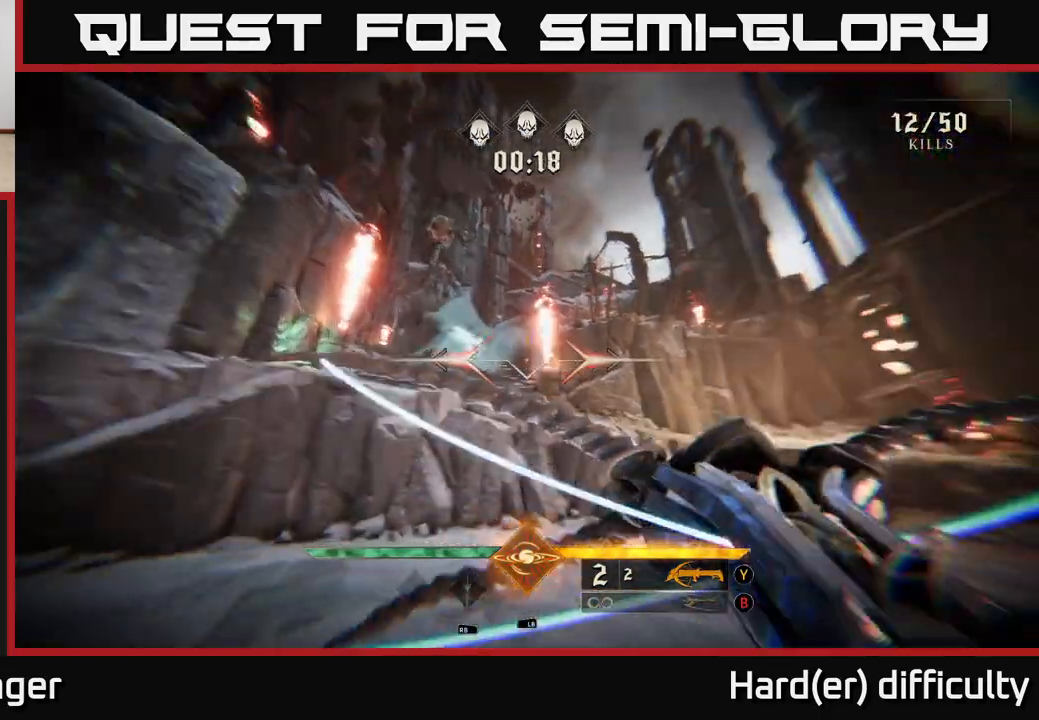
{"buttons": [], "left_stick": "center", "right_stick": "center", "events": [[100, "right_stick", "down-right"], [317, "R2", "down"], [317, "right_stick", "down-left"], [350, "left_stick", "left"], [383, "right_stick", "center"], [417, "R2", "up"], [483, "left_stick", "center"]]}
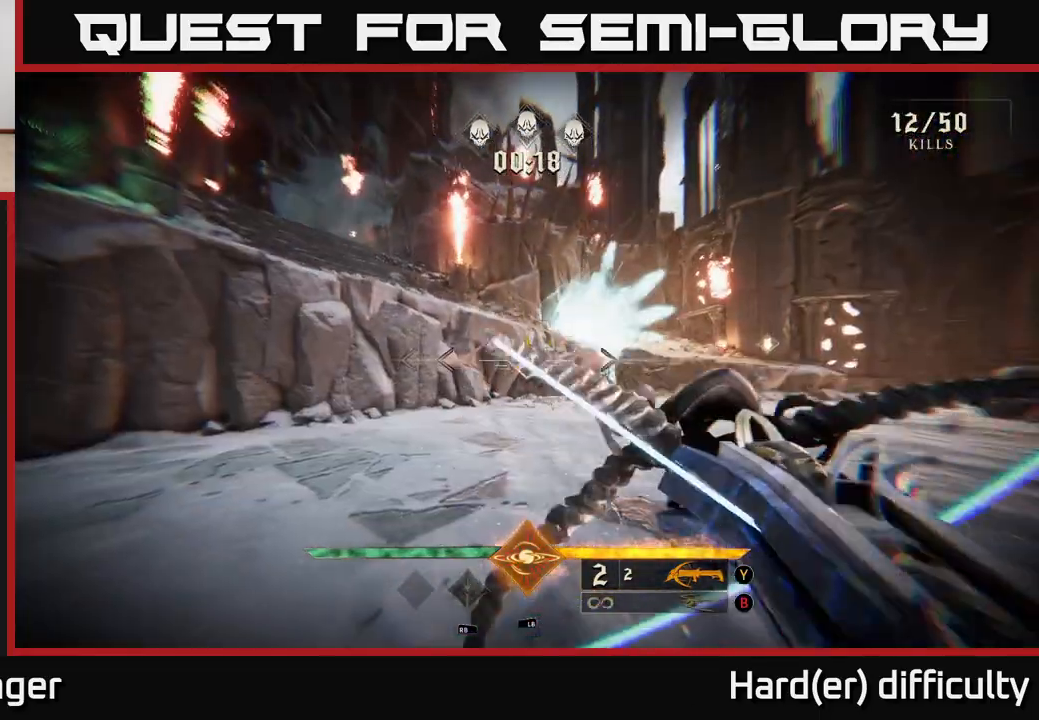
{"buttons": [], "left_stick": "center", "right_stick": "center", "events": [[100, "right_stick", "right"], [117, "left_stick", "left"], [250, "right_stick", "center"], [267, "R2", "down"], [317, "left_stick", "center"], [367, "R2", "up"]]}
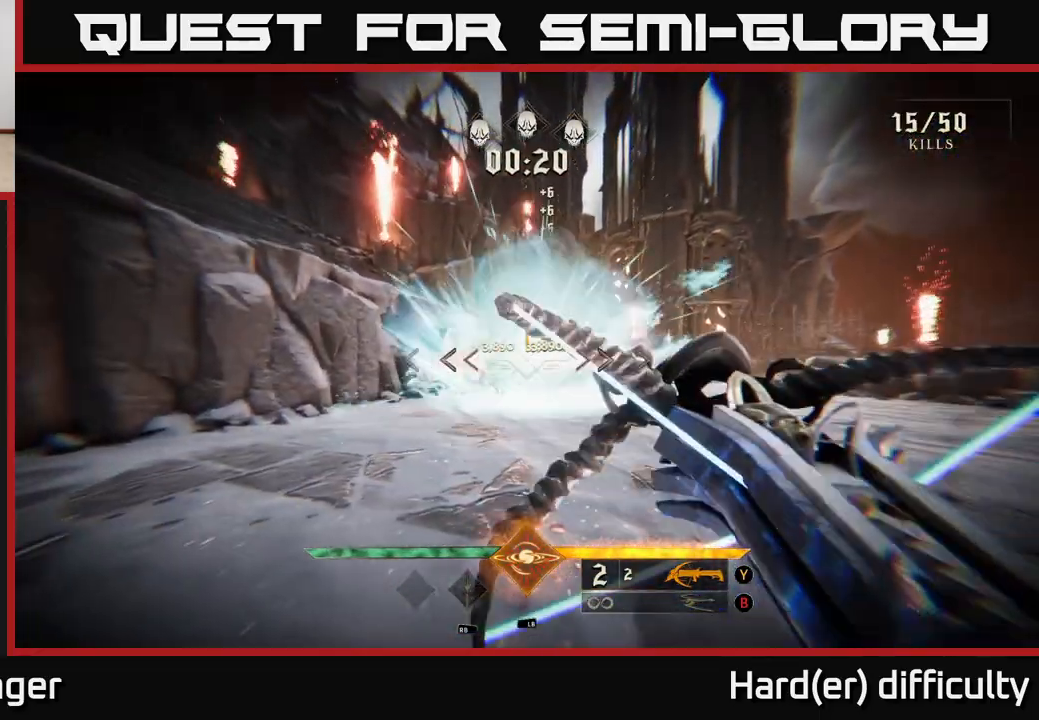
{"buttons": [], "left_stick": "left", "right_stick": "right", "events": [[167, "left_stick", "left"], [233, "R2", "down"], [233, "right_stick", "down-right"], [300, "R2", "up"], [333, "right_stick", "right"]]}
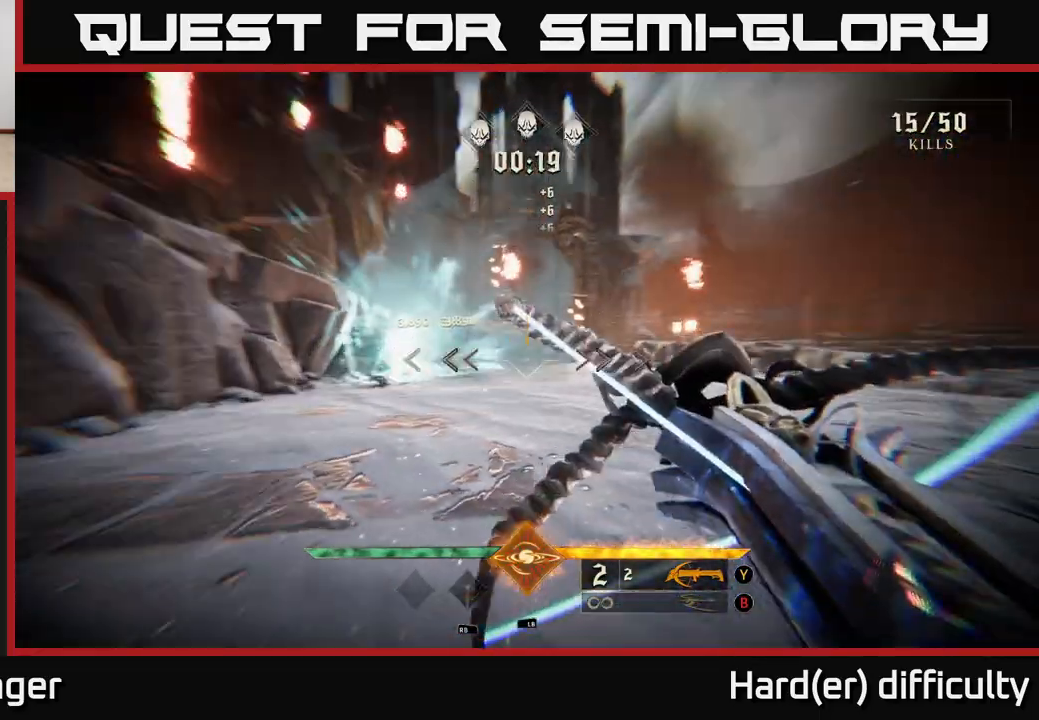
{"buttons": [], "left_stick": "up-right", "right_stick": "center", "events": [[33, "left_stick", "up-left"], [150, "right_stick", "center"], [183, "left_stick", "up"], [217, "R2", "down"], [350, "R2", "up"], [367, "left_stick", "up-right"]]}
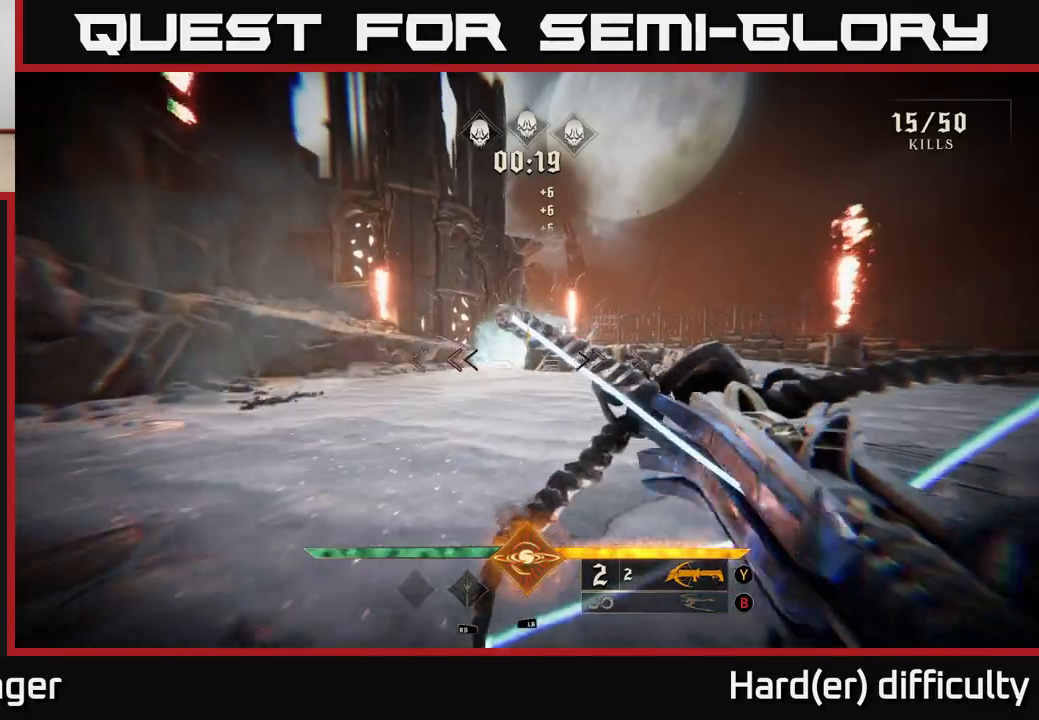
{"buttons": [], "left_stick": "up-right", "right_stick": "center", "events": []}
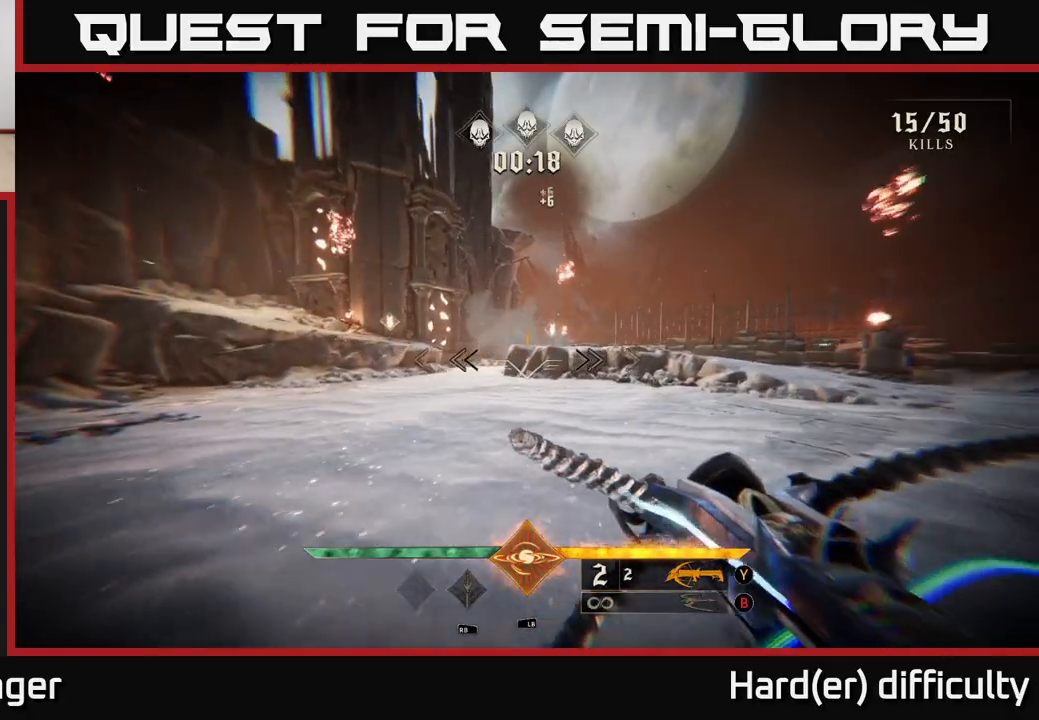
{"buttons": [], "left_stick": "up-right", "right_stick": "center", "events": [[33, "right_stick", "up"], [133, "R2", "down"], [183, "right_stick", "center"], [233, "R2", "up"]]}